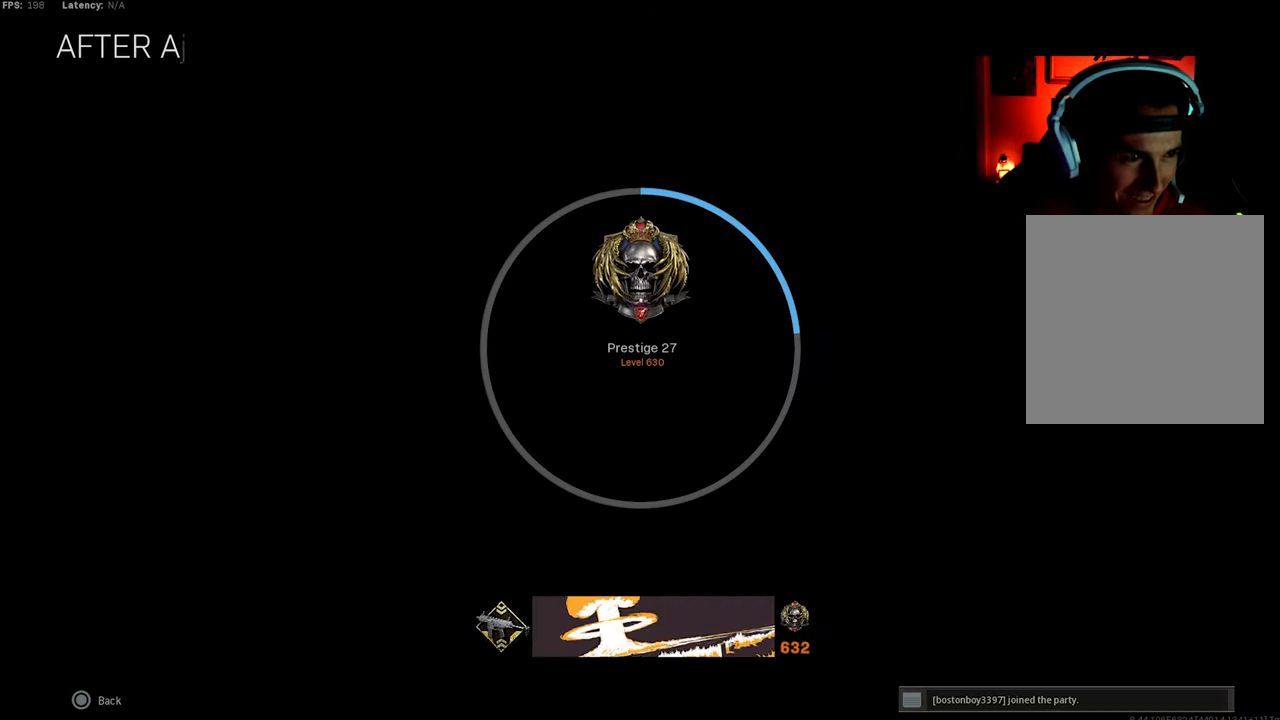
Gameplay with a controller (PlayStation layout); each line is a JSON object with the inputs held at the frame after it. "events" lists button and stick changes between this image and that frame as [ms after this image, input, new state], when the widget could be followed in between.
{"buttons": ["R1"], "left_stick": "center", "right_stick": "center", "events": [[316, "CIRCLE", "down"], [433, "CIRCLE", "up"], [450, "R1", "down"]]}
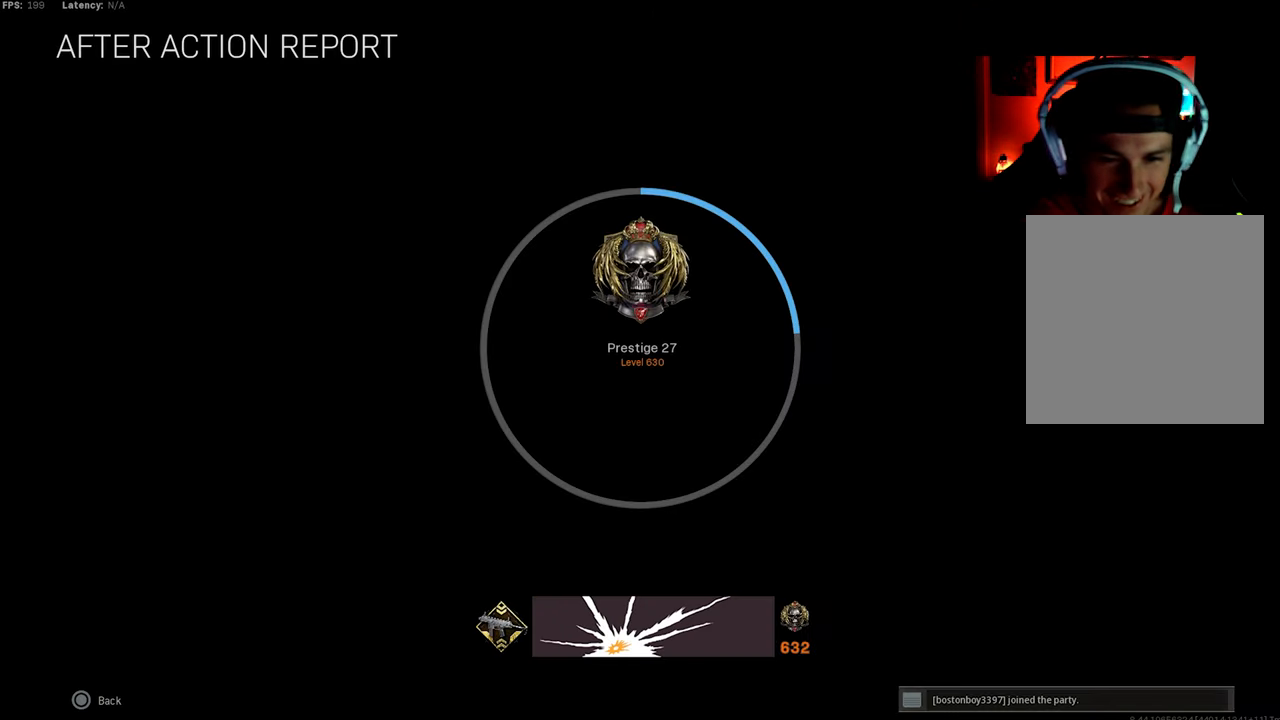
{"buttons": [], "left_stick": "center", "right_stick": "center", "events": [[116, "R1", "up"], [216, "CIRCLE", "down"], [333, "CIRCLE", "up"]]}
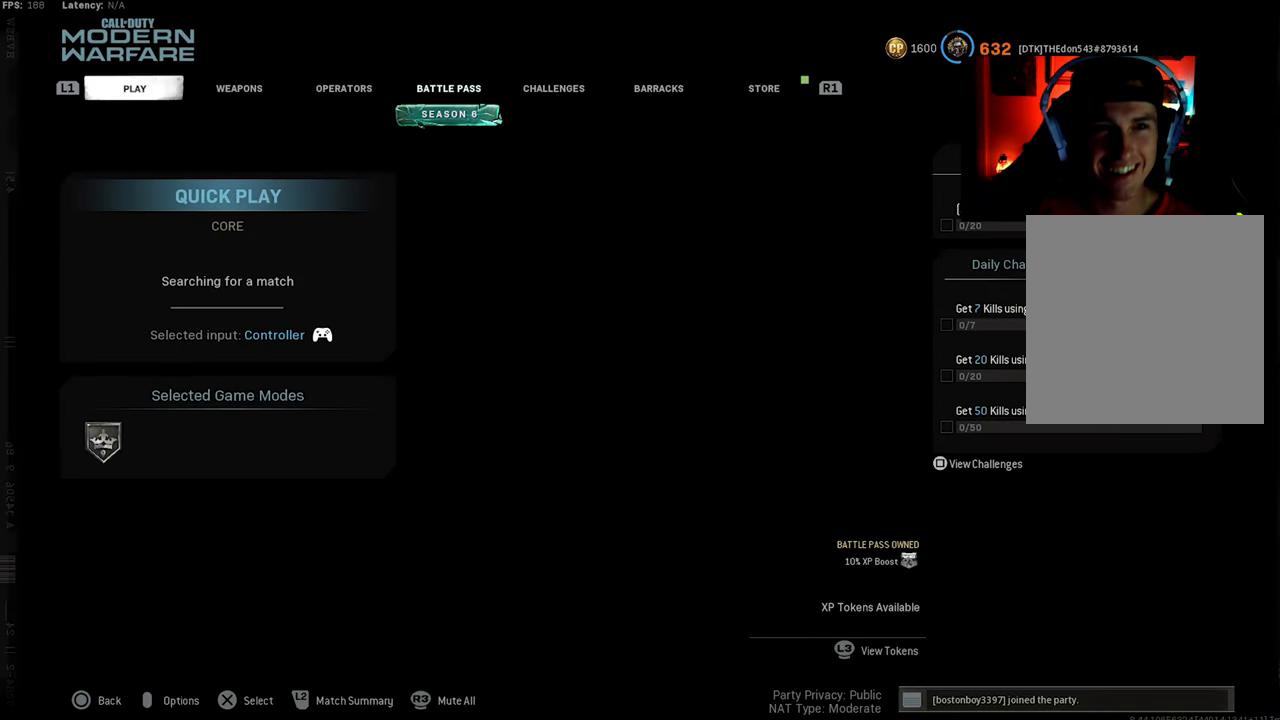
{"buttons": ["DPAD_DOWN"], "left_stick": "center", "right_stick": "center", "events": [[116, "R1", "down"], [200, "CROSS", "down"], [233, "R1", "up"], [300, "CROSS", "up"], [316, "DPAD_DOWN", "down"], [383, "DPAD_DOWN", "up"], [466, "DPAD_DOWN", "down"]]}
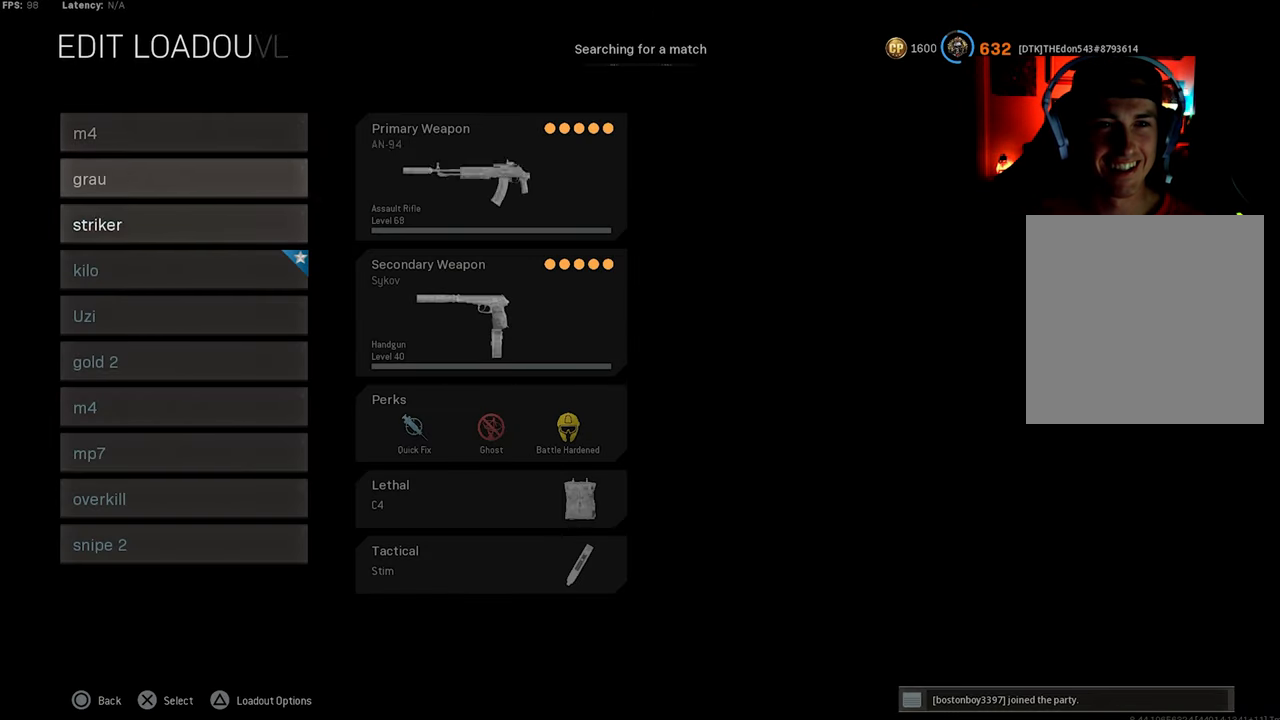
{"buttons": ["DPAD_UP"], "left_stick": "center", "right_stick": "center", "events": [[33, "DPAD_DOWN", "up"], [100, "DPAD_DOWN", "down"], [166, "DPAD_DOWN", "up"], [466, "DPAD_UP", "down"]]}
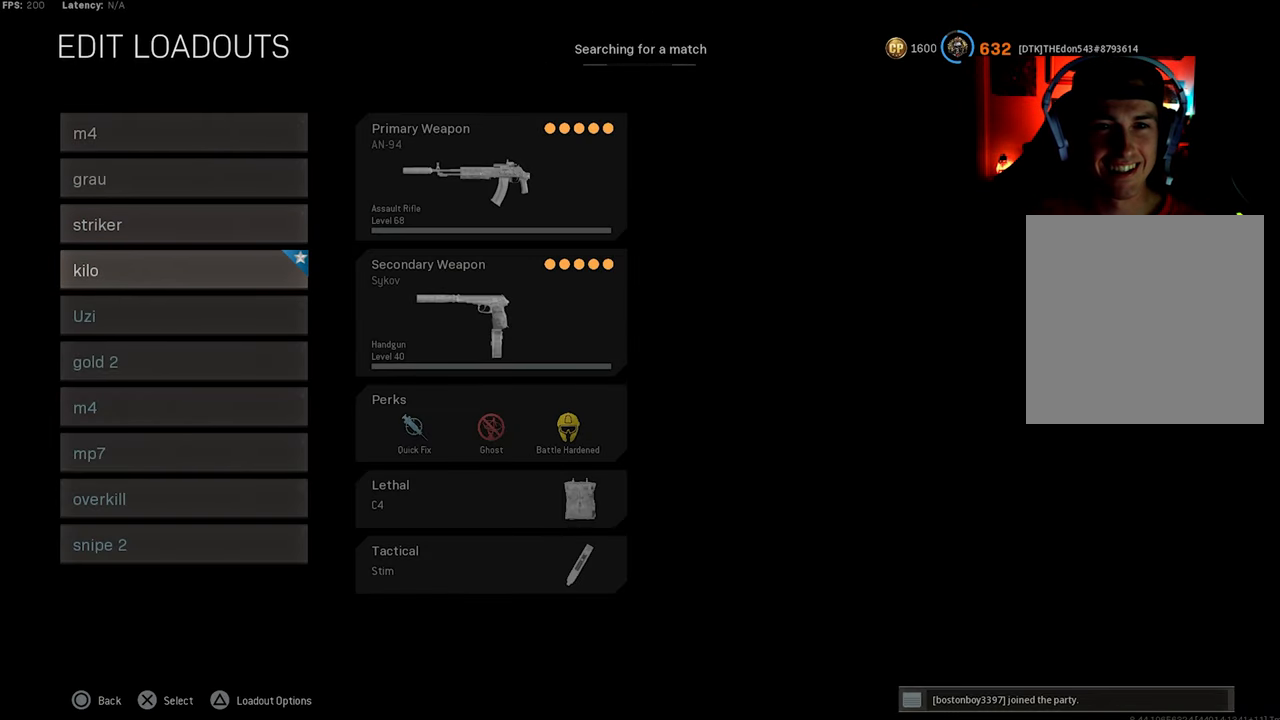
{"buttons": [], "left_stick": "center", "right_stick": "center", "events": [[33, "DPAD_UP", "up"], [66, "CROSS", "down"], [166, "CROSS", "up"], [216, "DPAD_RIGHT", "down"], [300, "DPAD_RIGHT", "up"]]}
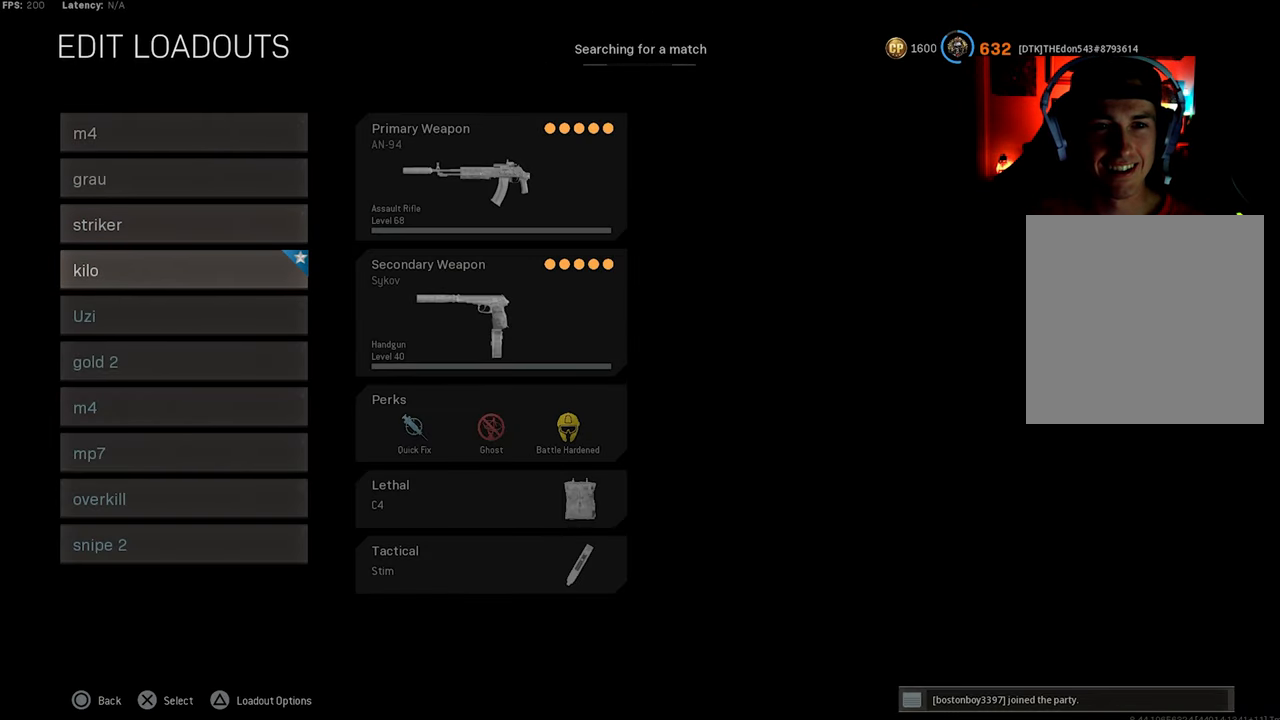
{"buttons": [], "left_stick": "center", "right_stick": "center", "events": [[66, "CROSS", "down"], [116, "CROSS", "up"]]}
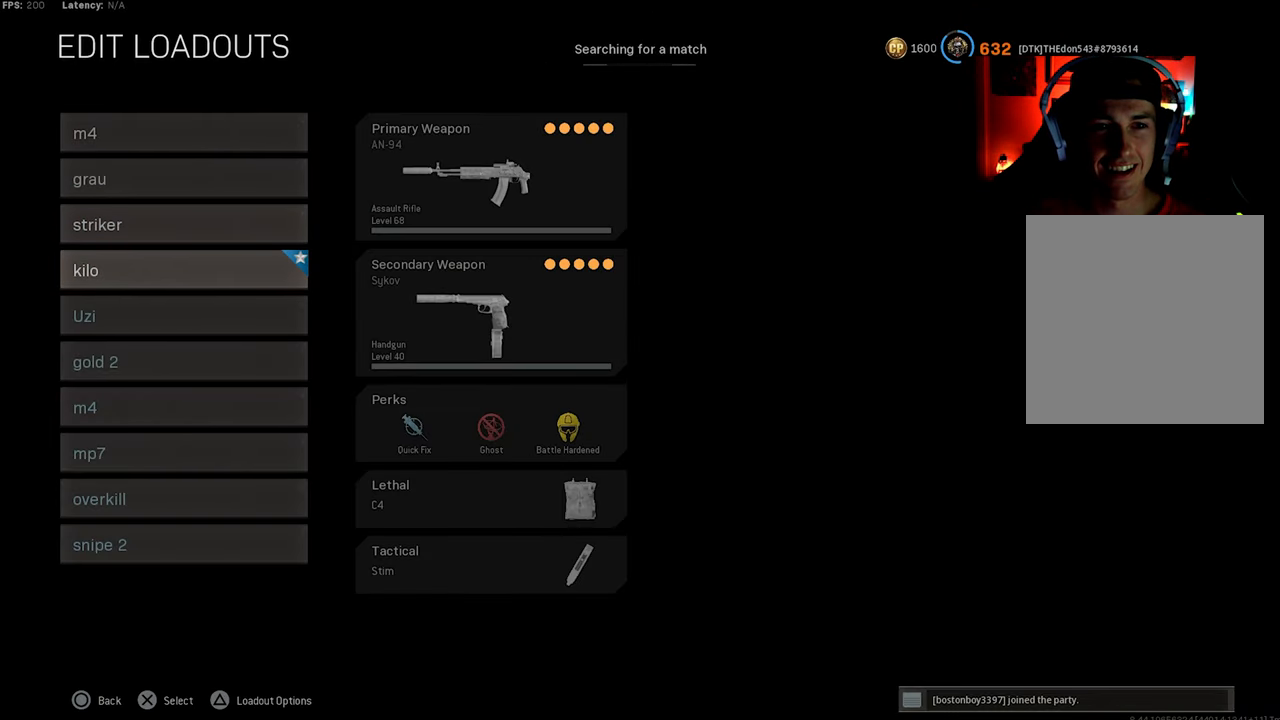
{"buttons": [], "left_stick": "center", "right_stick": "center", "events": []}
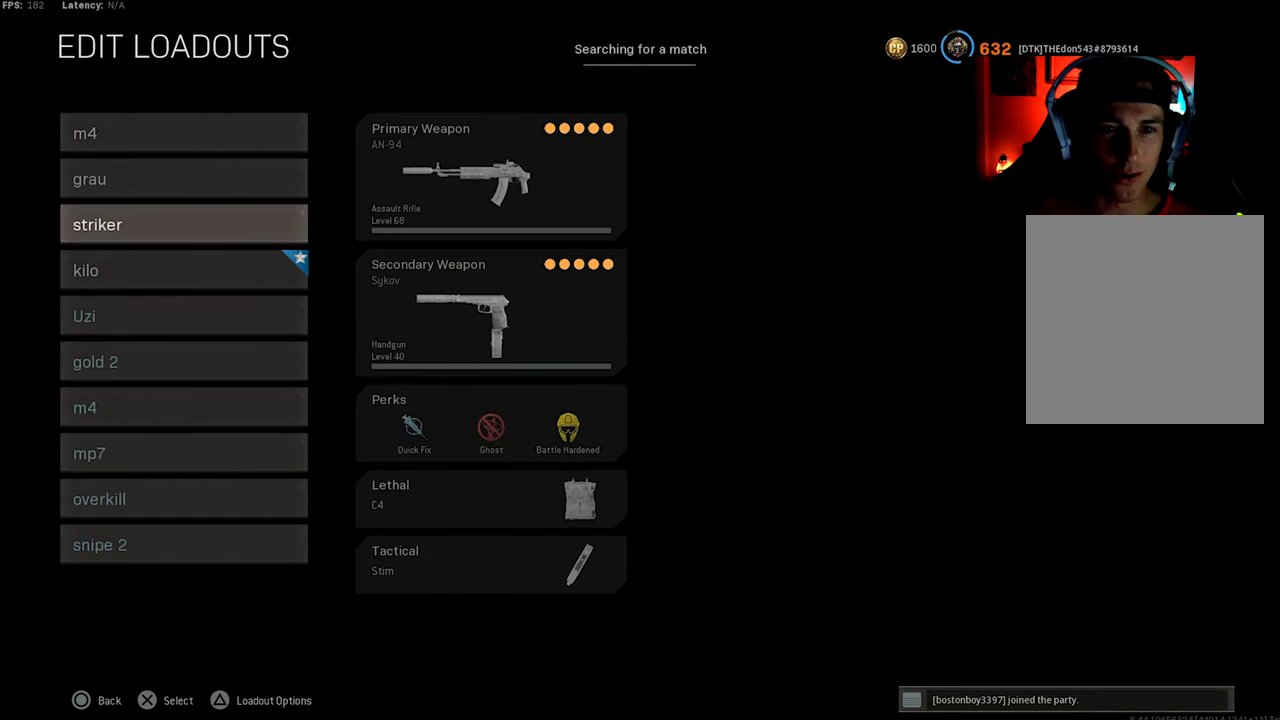
{"buttons": ["CROSS"], "left_stick": "center", "right_stick": "center", "events": [[183, "CROSS", "down"], [283, "CROSS", "up"], [350, "DPAD_RIGHT", "down"], [466, "CROSS", "down"], [466, "DPAD_RIGHT", "up"]]}
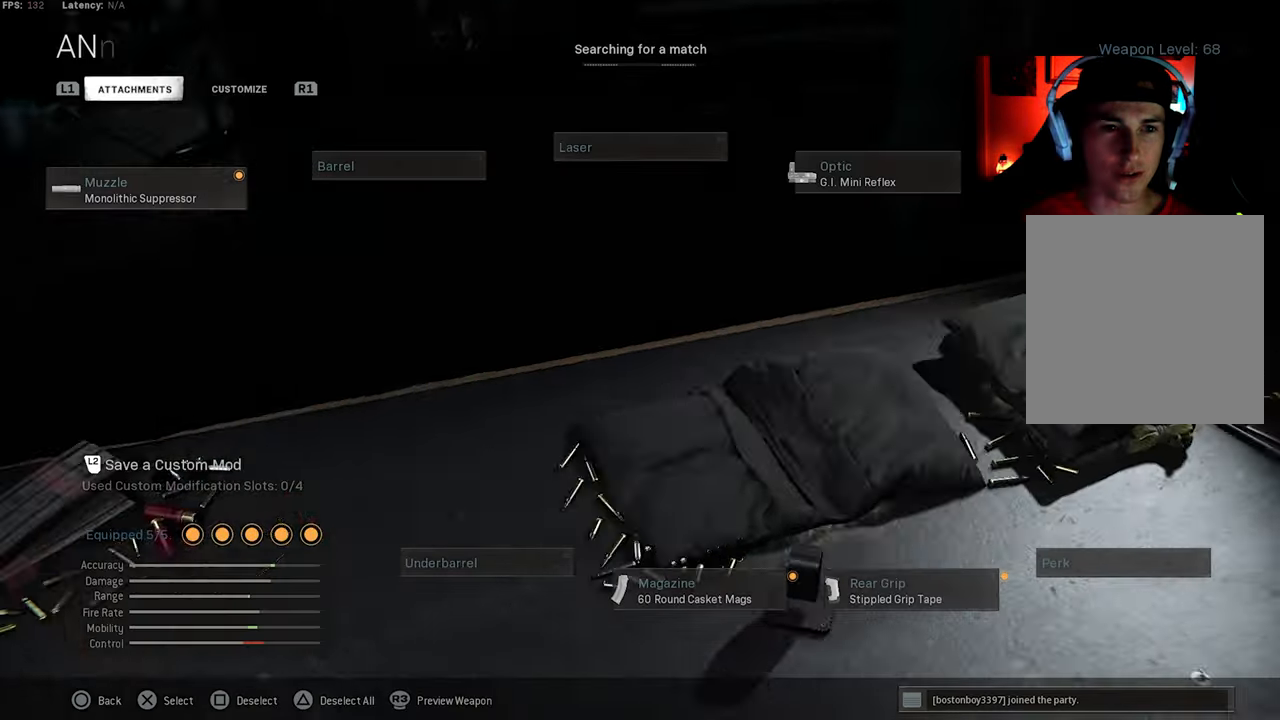
{"buttons": ["DPAD_RIGHT"], "left_stick": "center", "right_stick": "center", "events": [[50, "R1", "down"], [100, "CROSS", "up"], [183, "CROSS", "down"], [200, "R1", "up"], [267, "CROSS", "up"], [333, "CROSS", "down"], [433, "CROSS", "up"], [467, "DPAD_RIGHT", "down"]]}
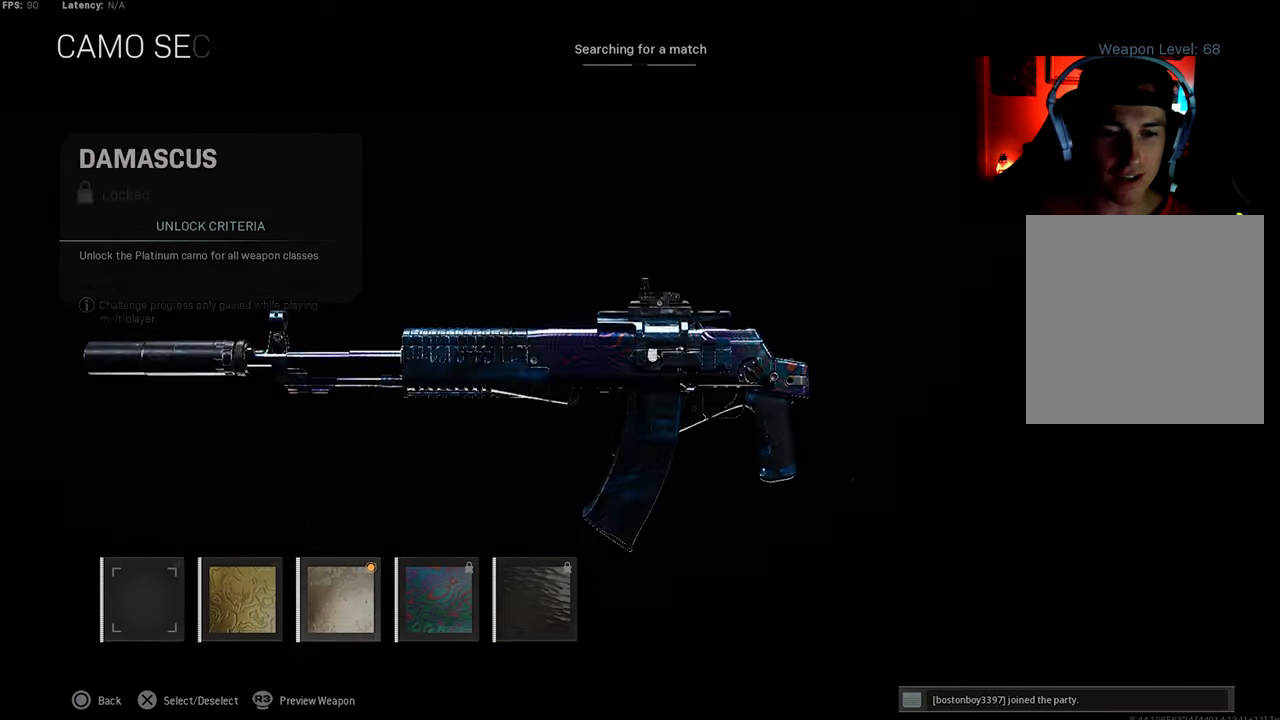
{"buttons": [], "left_stick": "center", "right_stick": "center", "events": [[67, "DPAD_RIGHT", "up"], [133, "DPAD_RIGHT", "down"], [233, "DPAD_RIGHT", "up"]]}
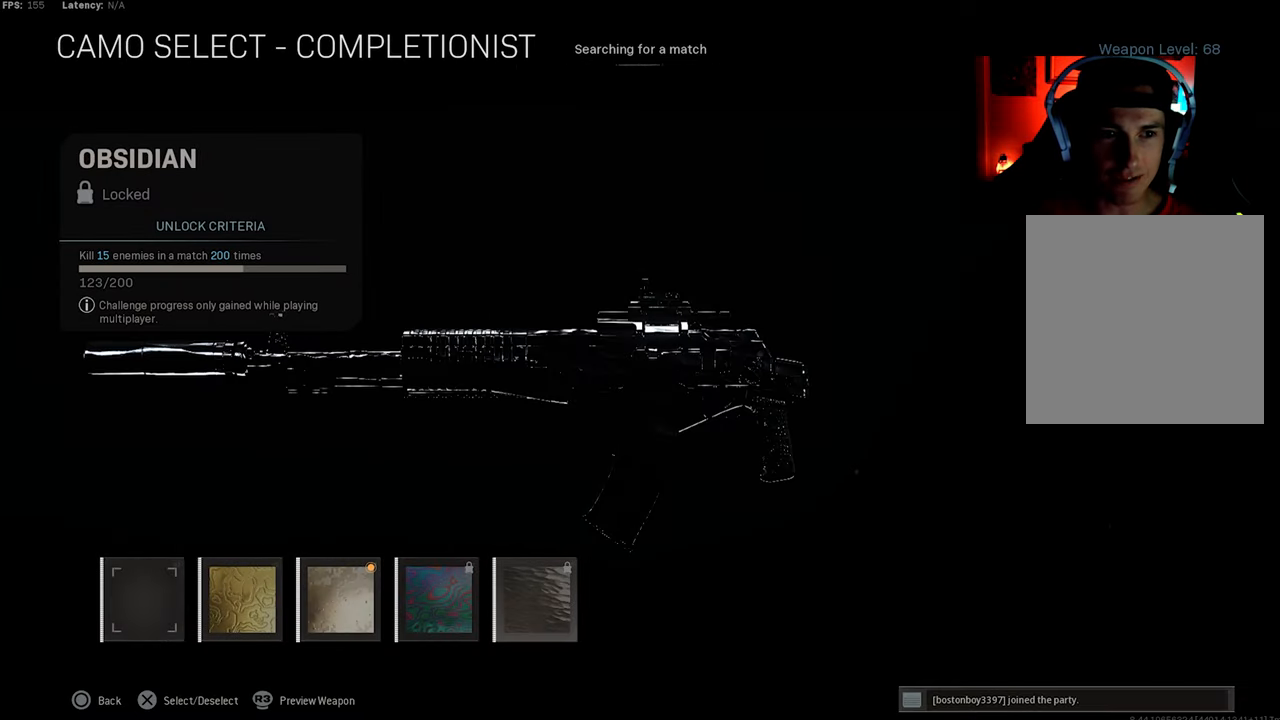
{"buttons": [], "left_stick": "center", "right_stick": "center", "events": [[117, "CIRCLE", "down"], [200, "CIRCLE", "up"], [267, "CIRCLE", "down"], [350, "CIRCLE", "up"], [417, "CIRCLE", "down"], [483, "CIRCLE", "up"]]}
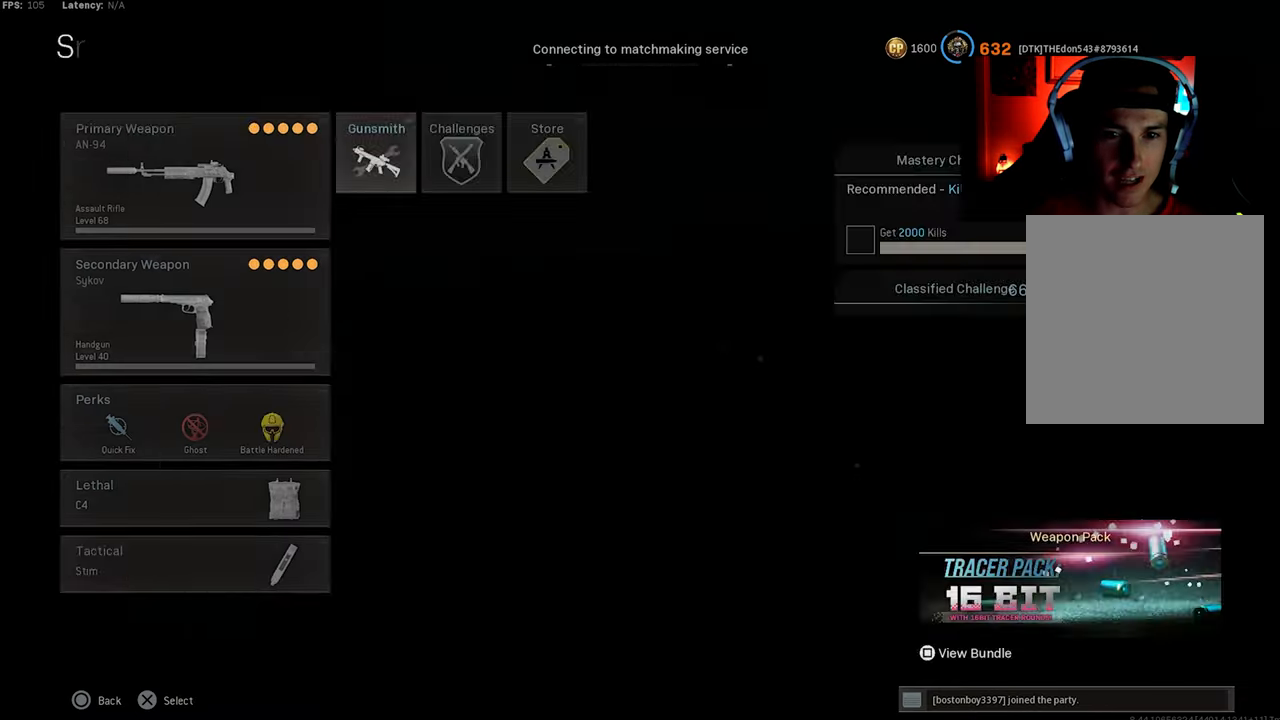
{"buttons": ["CIRCLE"], "left_stick": "center", "right_stick": "center", "events": [[50, "CIRCLE", "down"], [150, "CIRCLE", "up"], [217, "CIRCLE", "down"], [300, "CIRCLE", "up"], [467, "CIRCLE", "down"]]}
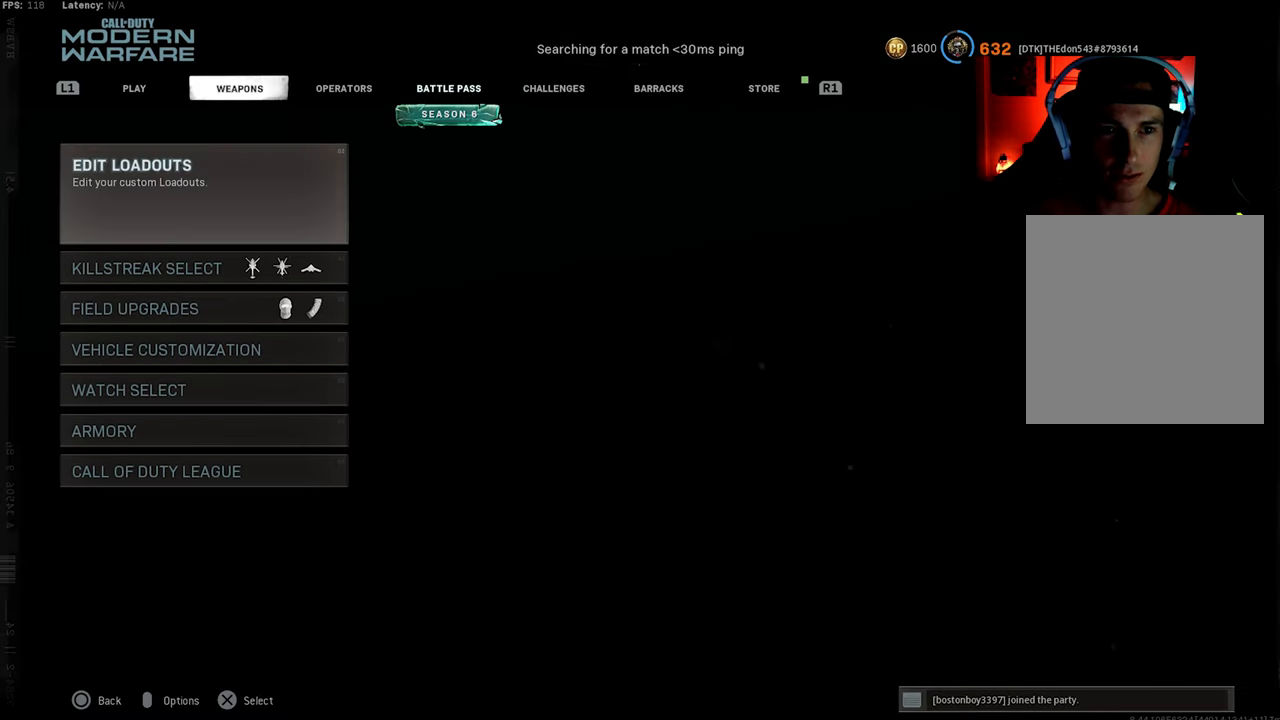
{"buttons": [], "left_stick": "center", "right_stick": "center", "events": [[67, "CIRCLE", "up"], [117, "CIRCLE", "down"], [200, "CIRCLE", "up"]]}